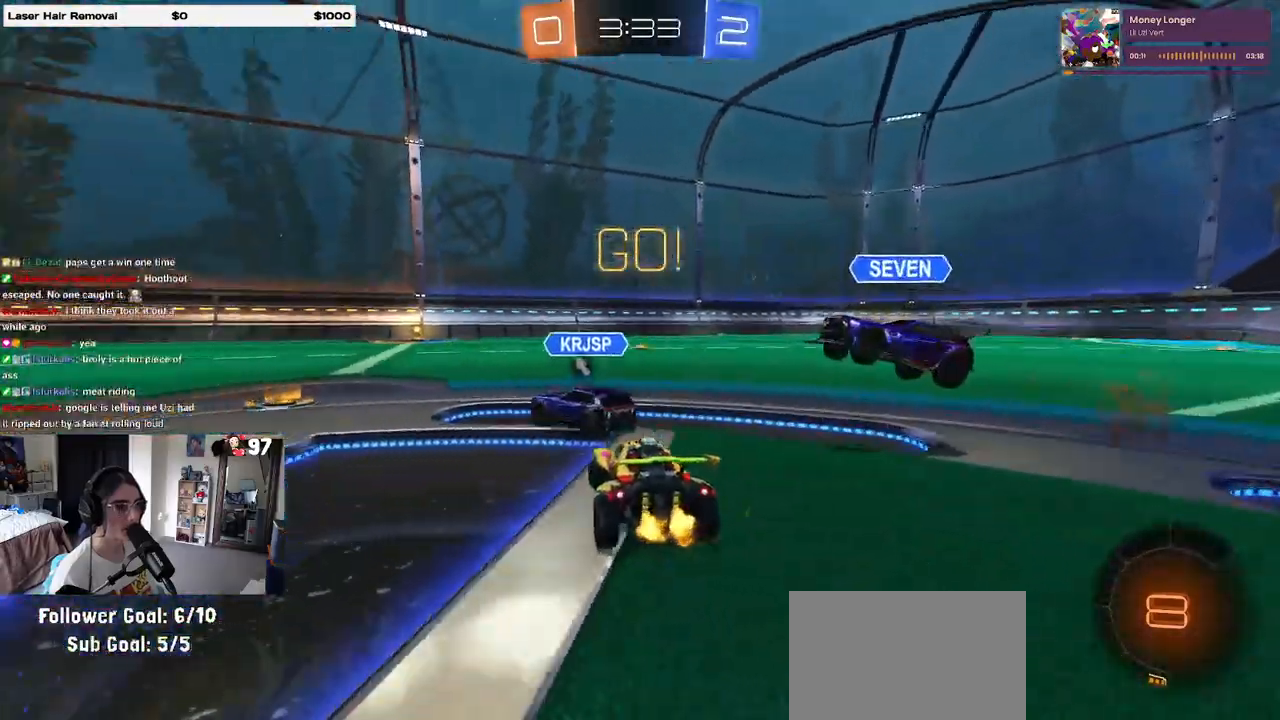
Gameplay with a controller (PlayStation layout); each line is a JSON object with the inputs held at the frame after it. "events" lists button and stick changes between this image and that frame as [ms after this image, input, new state], when the widget could be followed in between.
{"buttons": ["CROSS", "SQUARE", "R1", "R2"], "left_stick": "down-left", "right_stick": "center", "events": [[117, "left_stick", "right"], [283, "CROSS", "down"], [283, "R1", "down"], [317, "left_stick", "up-left"], [367, "CROSS", "up"], [417, "CROSS", "down"], [483, "SQUARE", "down"], [483, "left_stick", "down-left"]]}
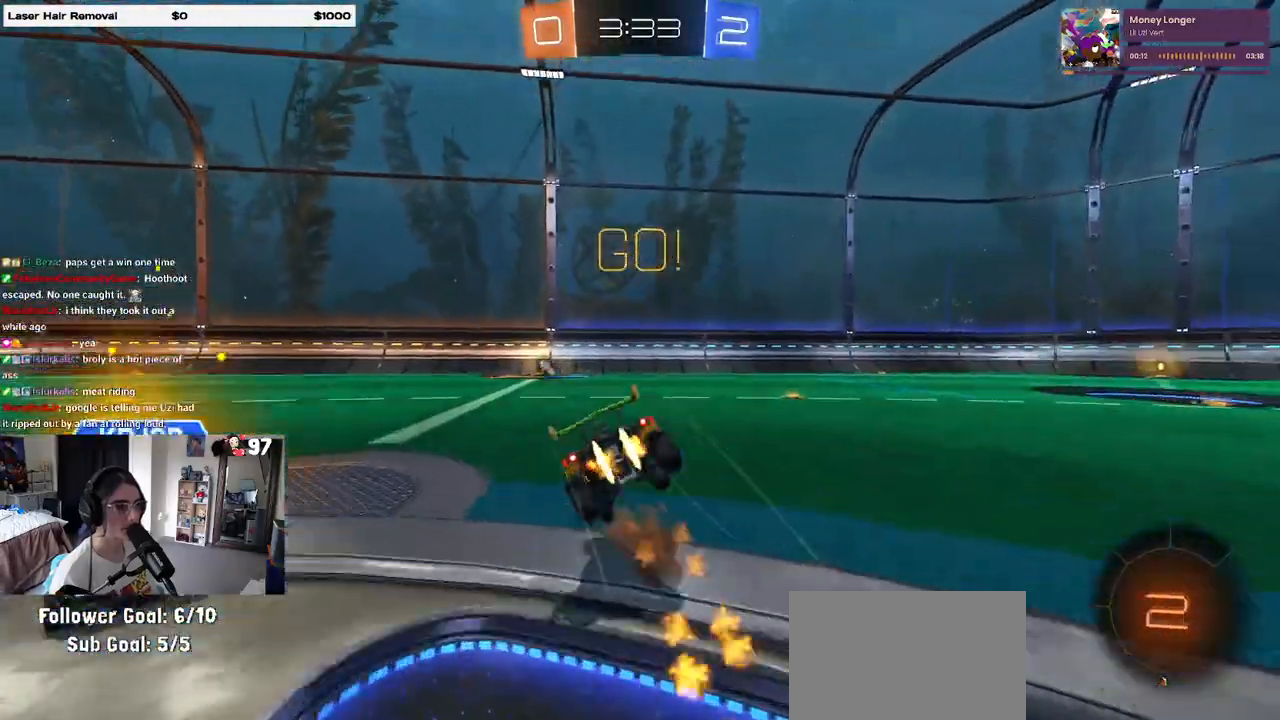
{"buttons": ["SQUARE", "R1", "R2"], "left_stick": "down-left", "right_stick": "center", "events": [[17, "CROSS", "up"], [33, "left_stick", "down"], [150, "left_stick", "down-left"]]}
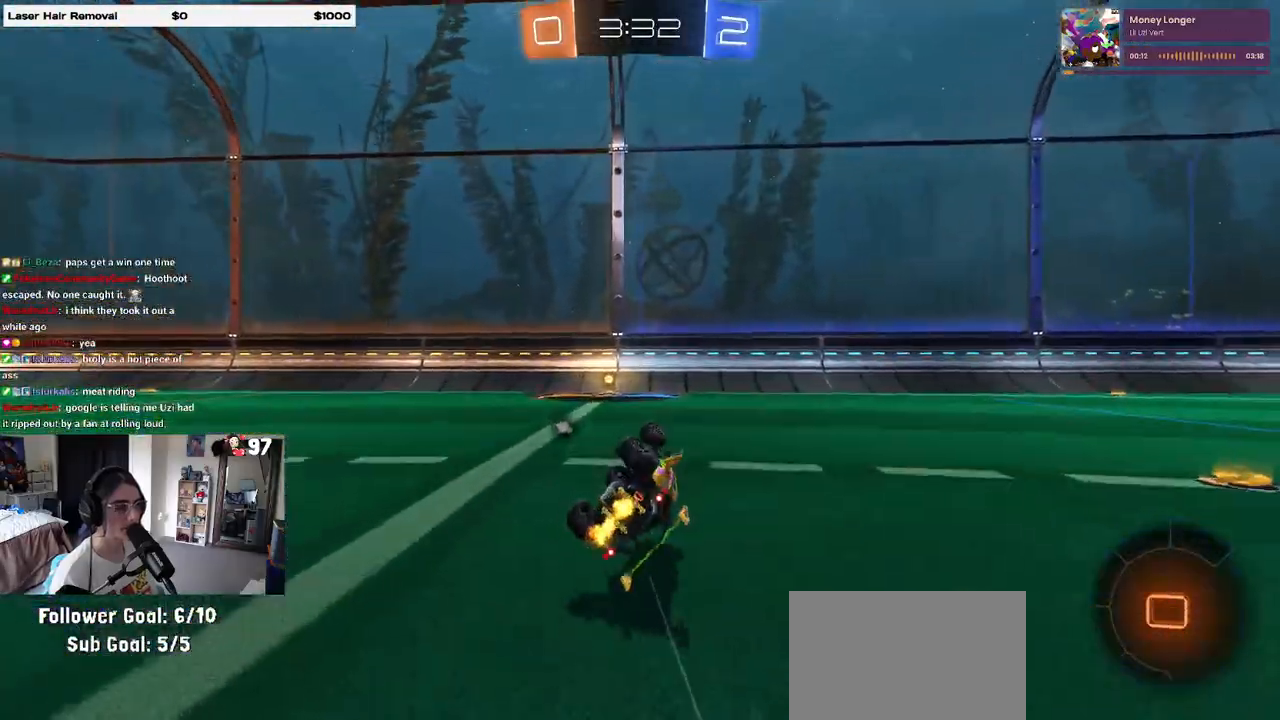
{"buttons": ["R2"], "left_stick": "right", "right_stick": "center", "events": [[200, "SQUARE", "up"], [250, "left_stick", "center"], [267, "R1", "up"], [317, "TRIANGLE", "down"], [433, "TRIANGLE", "up"], [433, "left_stick", "right"]]}
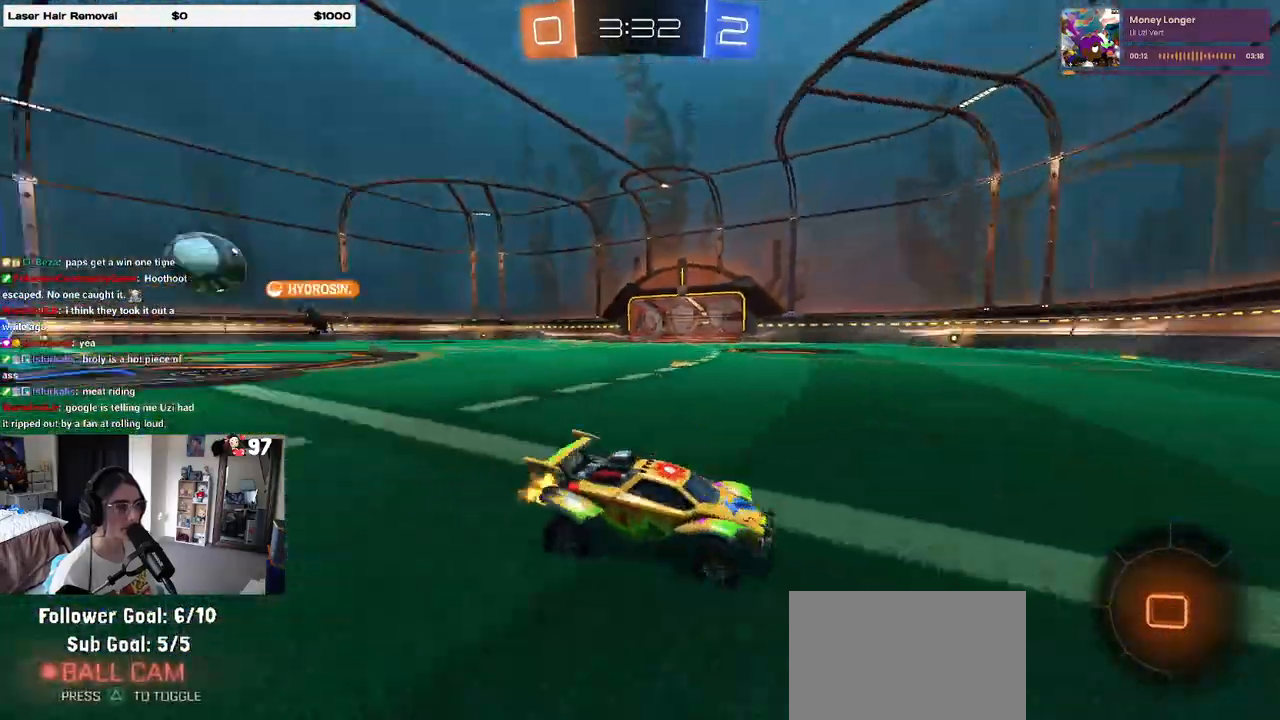
{"buttons": ["R2"], "left_stick": "left", "right_stick": "center", "events": [[50, "left_stick", "center"], [183, "left_stick", "left"], [250, "SQUARE", "down"], [383, "SQUARE", "up"]]}
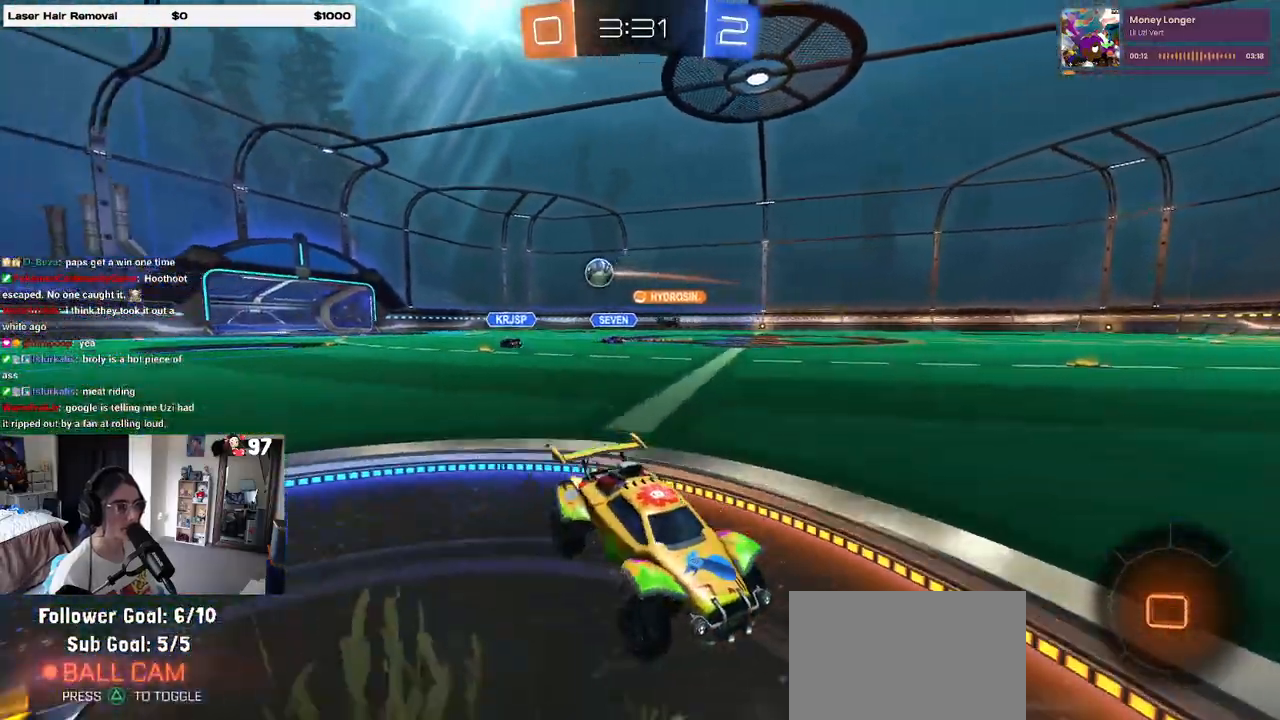
{"buttons": ["SQUARE", "R2"], "left_stick": "left", "right_stick": "center", "events": [[433, "SQUARE", "down"]]}
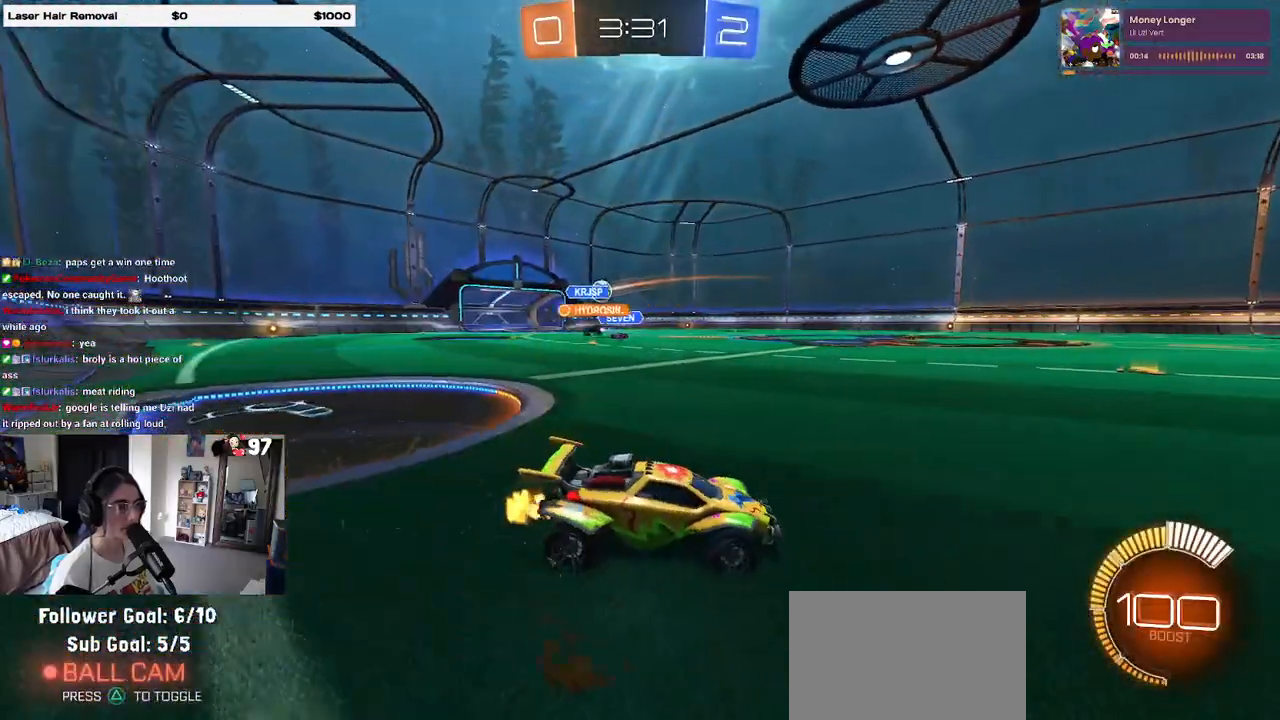
{"buttons": ["R1", "R2"], "left_stick": "center", "right_stick": "center", "events": [[17, "SQUARE", "up"], [283, "R1", "down"], [417, "left_stick", "center"]]}
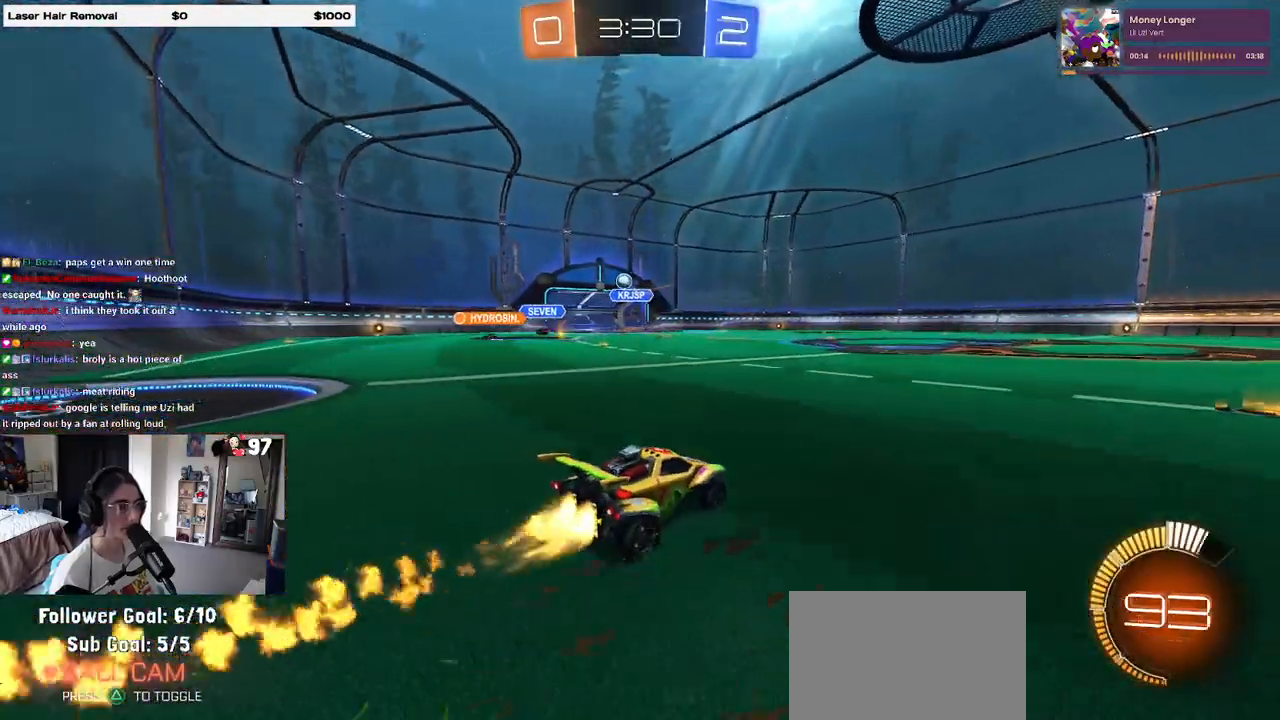
{"buttons": ["SQUARE", "R1", "R2"], "left_stick": "down", "right_stick": "center", "events": [[117, "left_stick", "right"], [200, "CROSS", "down"], [217, "left_stick", "up"], [283, "CROSS", "up"], [350, "CROSS", "down"], [400, "SQUARE", "down"], [417, "left_stick", "down"], [450, "CROSS", "up"]]}
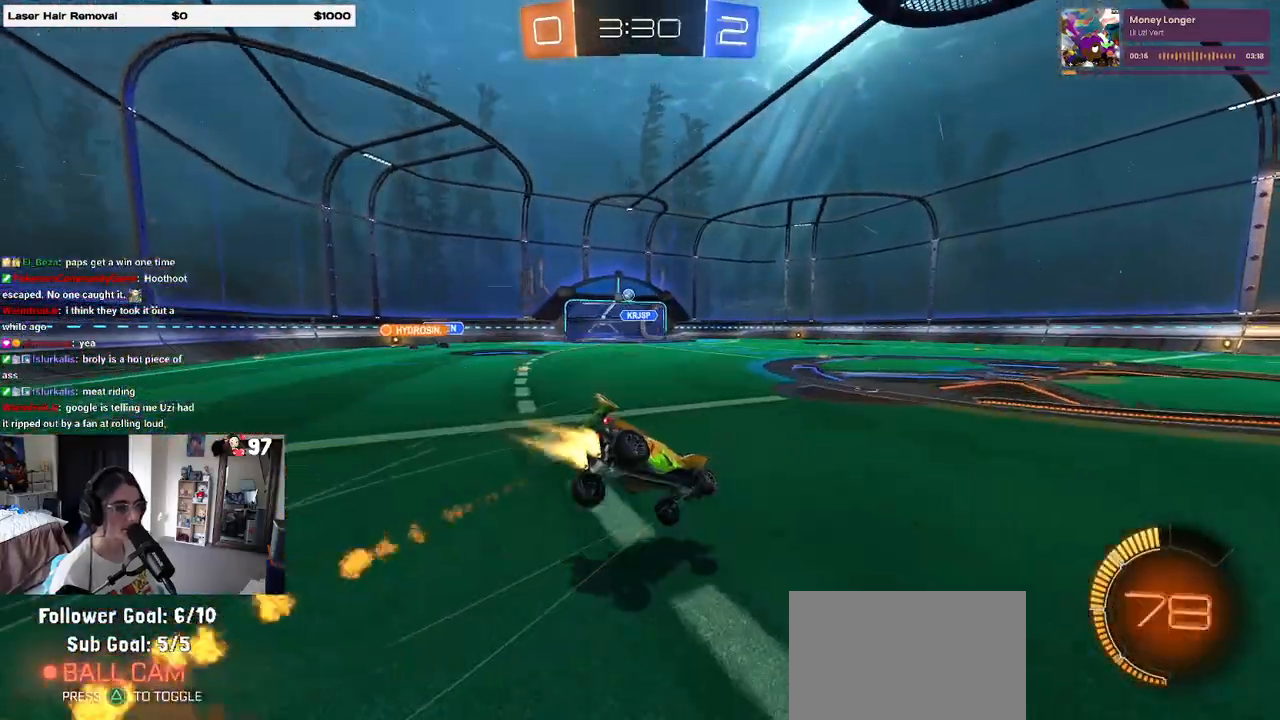
{"buttons": ["SQUARE", "R2"], "left_stick": "down-left", "right_stick": "center", "events": [[100, "R1", "up"], [100, "left_stick", "down-left"]]}
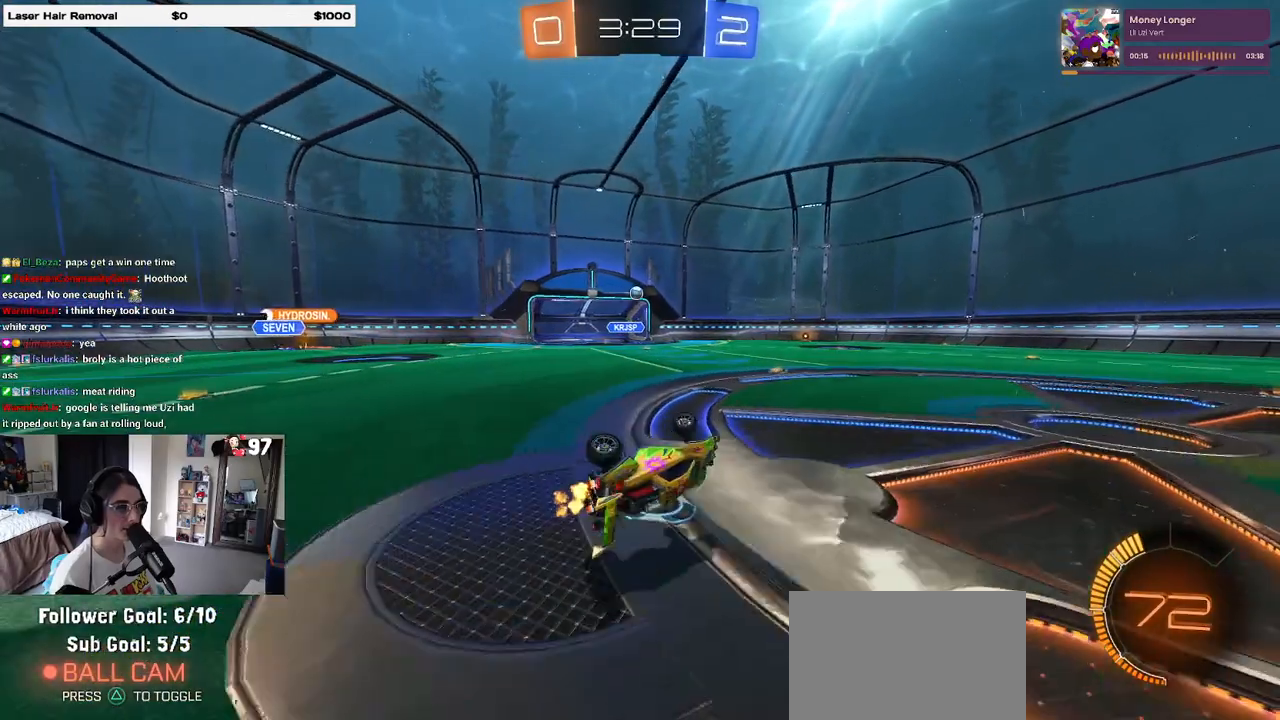
{"buttons": ["R2"], "left_stick": "right", "right_stick": "center", "events": [[250, "SQUARE", "up"], [283, "left_stick", "center"], [350, "left_stick", "right"]]}
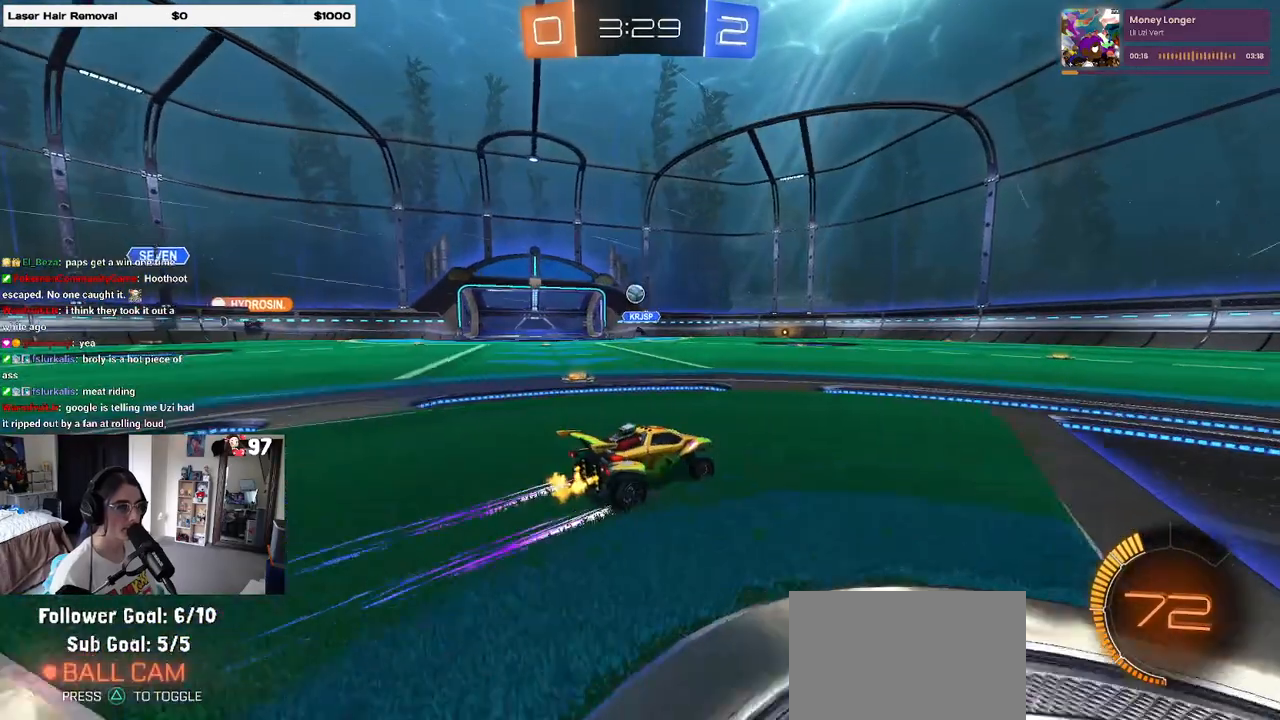
{"buttons": ["R2"], "left_stick": "center", "right_stick": "center", "events": [[350, "left_stick", "center"]]}
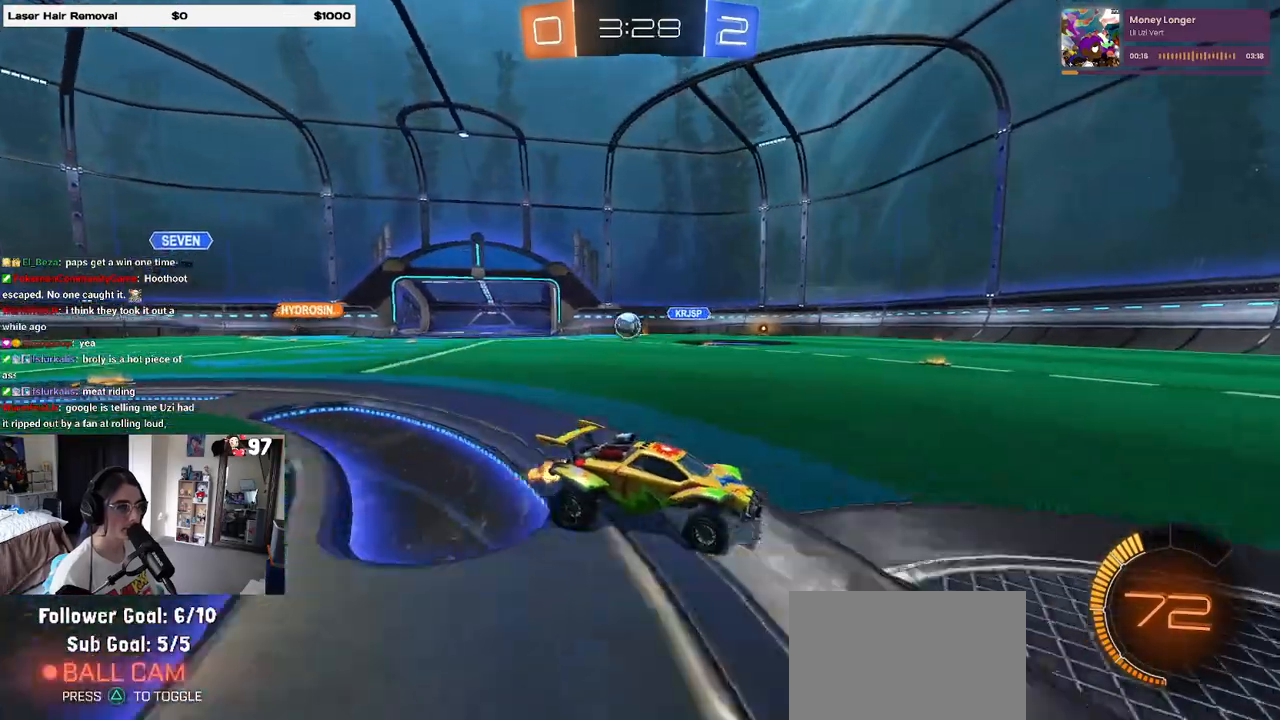
{"buttons": ["R2"], "left_stick": "left", "right_stick": "center", "events": [[283, "left_stick", "left"]]}
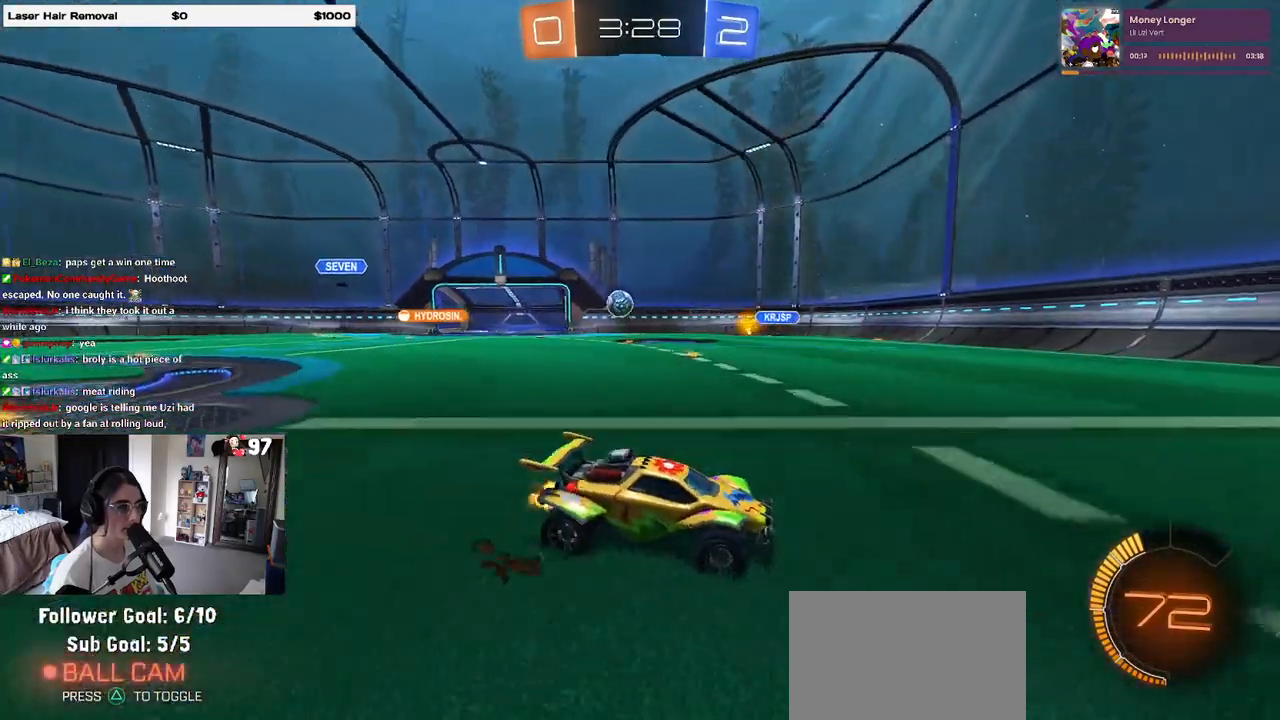
{"buttons": ["R2"], "left_stick": "left", "right_stick": "center", "events": [[17, "SQUARE", "down"], [183, "SQUARE", "up"]]}
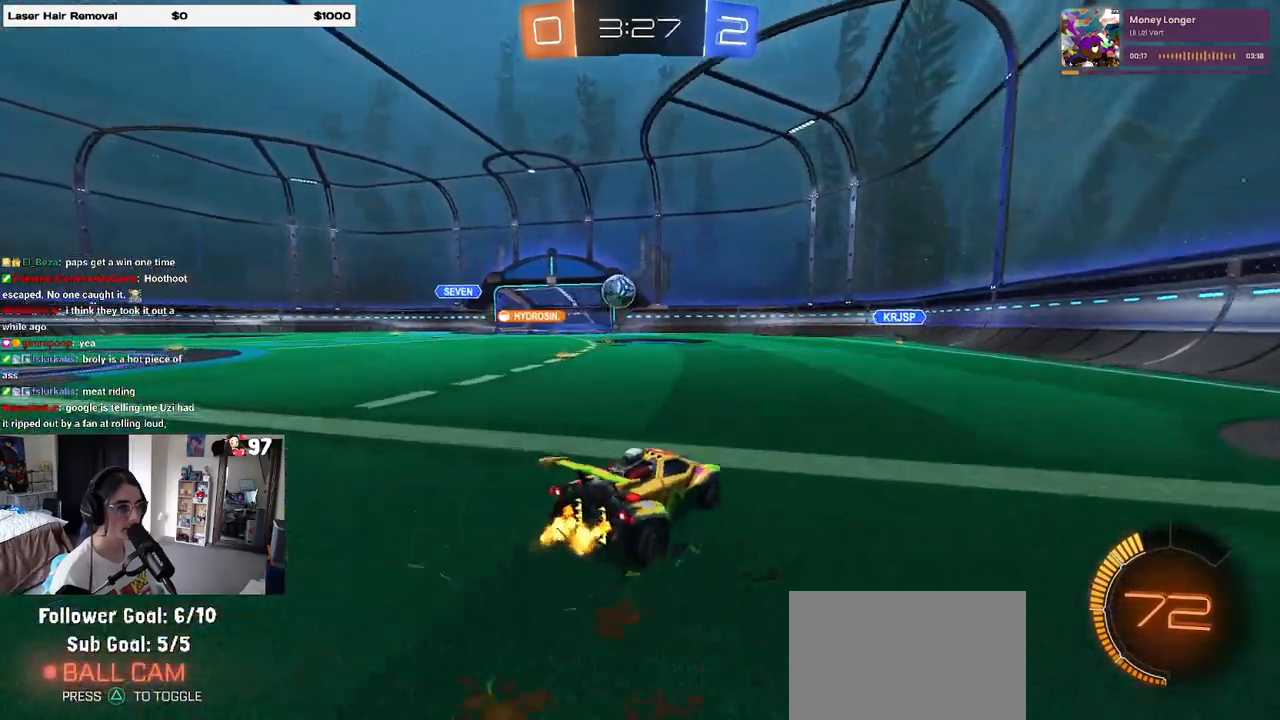
{"buttons": ["R2"], "left_stick": "right", "right_stick": "center", "events": [[150, "left_stick", "center"], [300, "left_stick", "left"], [450, "left_stick", "right"]]}
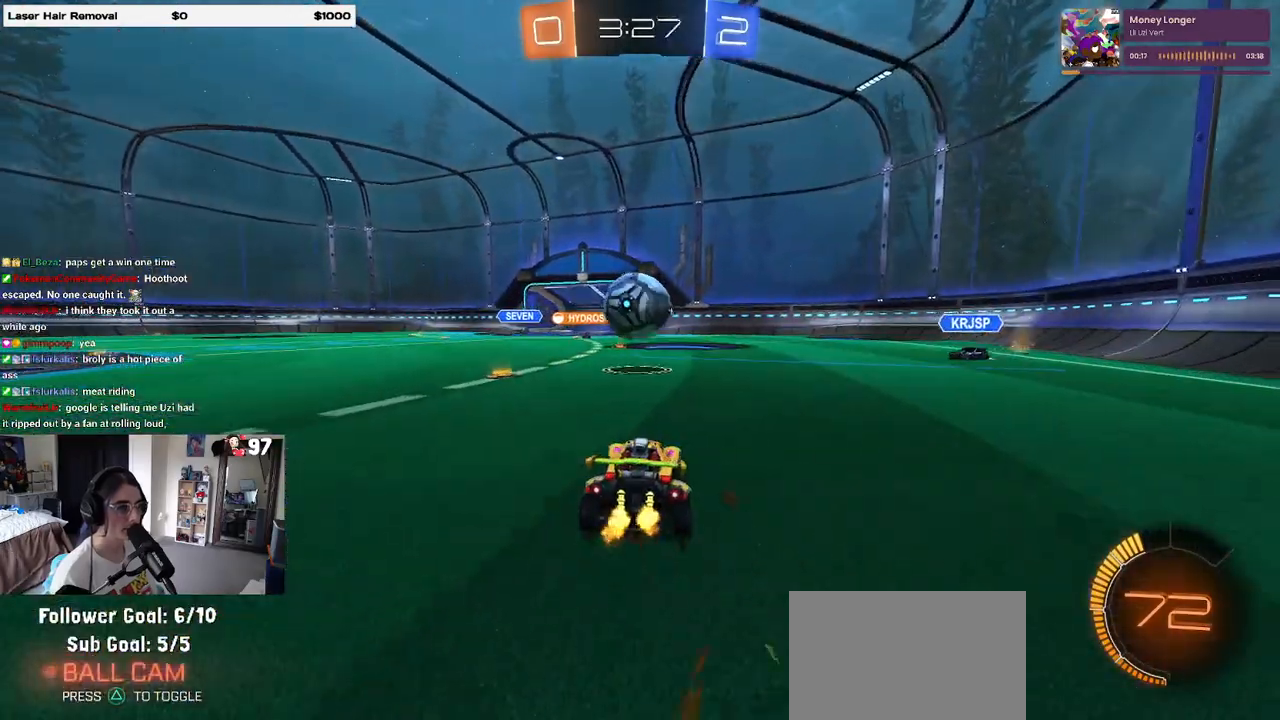
{"buttons": ["CROSS", "R2"], "left_stick": "down", "right_stick": "center", "events": [[50, "left_stick", "center"], [100, "left_stick", "left"], [233, "R2", "up"], [300, "L2", "down"], [350, "left_stick", "center"], [400, "left_stick", "right"], [417, "R2", "down"], [467, "L2", "up"], [483, "CROSS", "down"], [500, "left_stick", "down"]]}
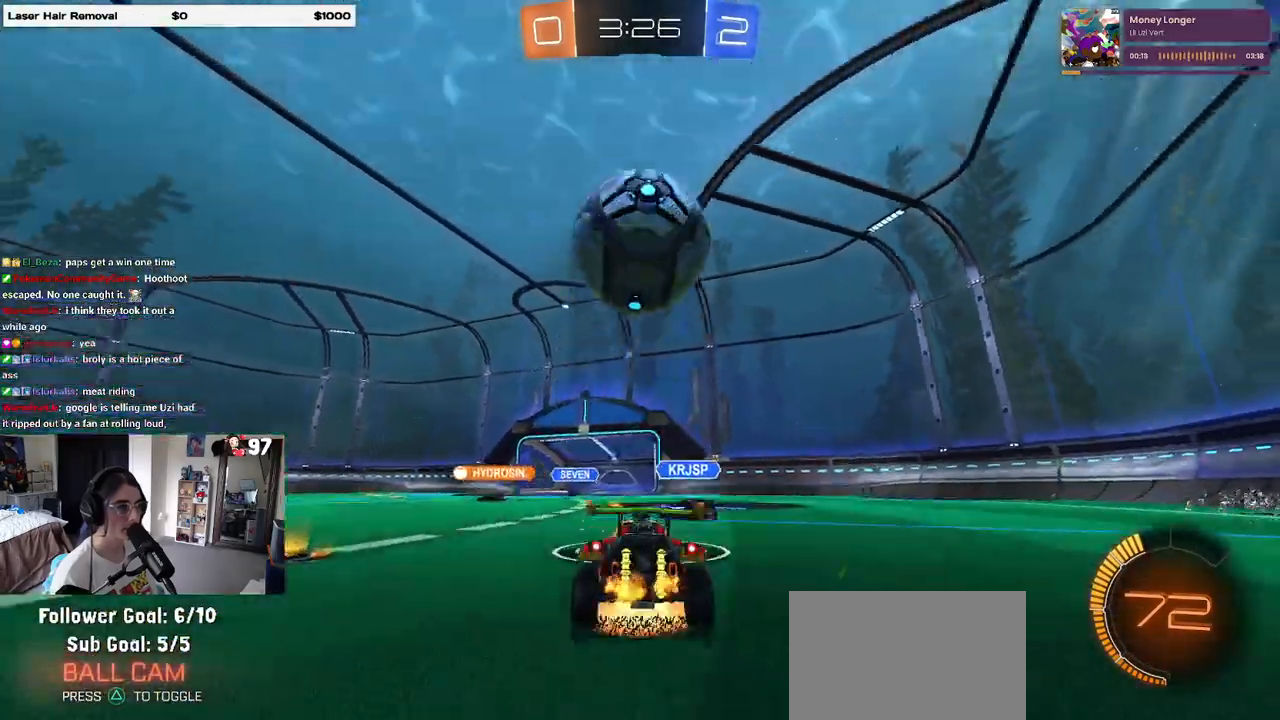
{"buttons": ["L1", "R1", "R2"], "left_stick": "up-right", "right_stick": "center", "events": [[133, "left_stick", "center"], [150, "CROSS", "up"], [200, "CROSS", "down"], [200, "R1", "down"], [217, "left_stick", "down"], [250, "L1", "down"], [367, "CROSS", "up"], [383, "left_stick", "center"], [433, "left_stick", "up-right"]]}
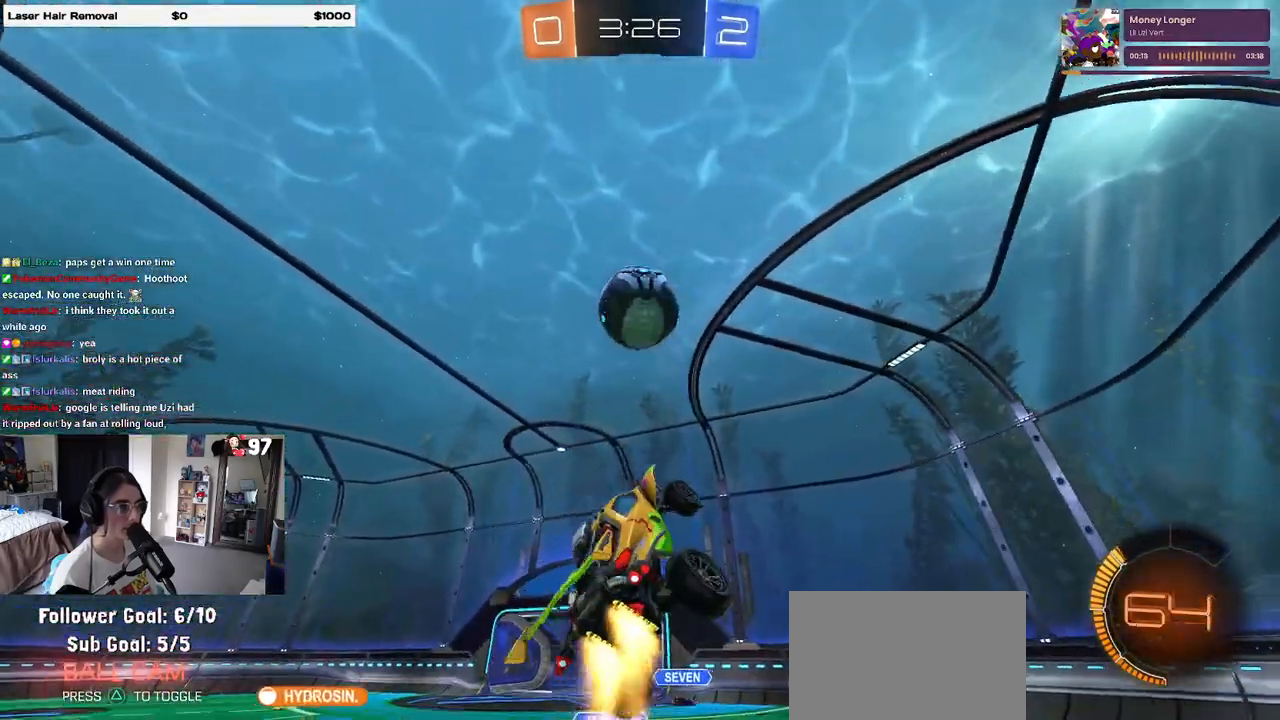
{"buttons": ["L1", "R1", "R2"], "left_stick": "center", "right_stick": "center", "events": [[100, "left_stick", "up-left"], [200, "left_stick", "center"], [300, "left_stick", "left"], [383, "left_stick", "center"]]}
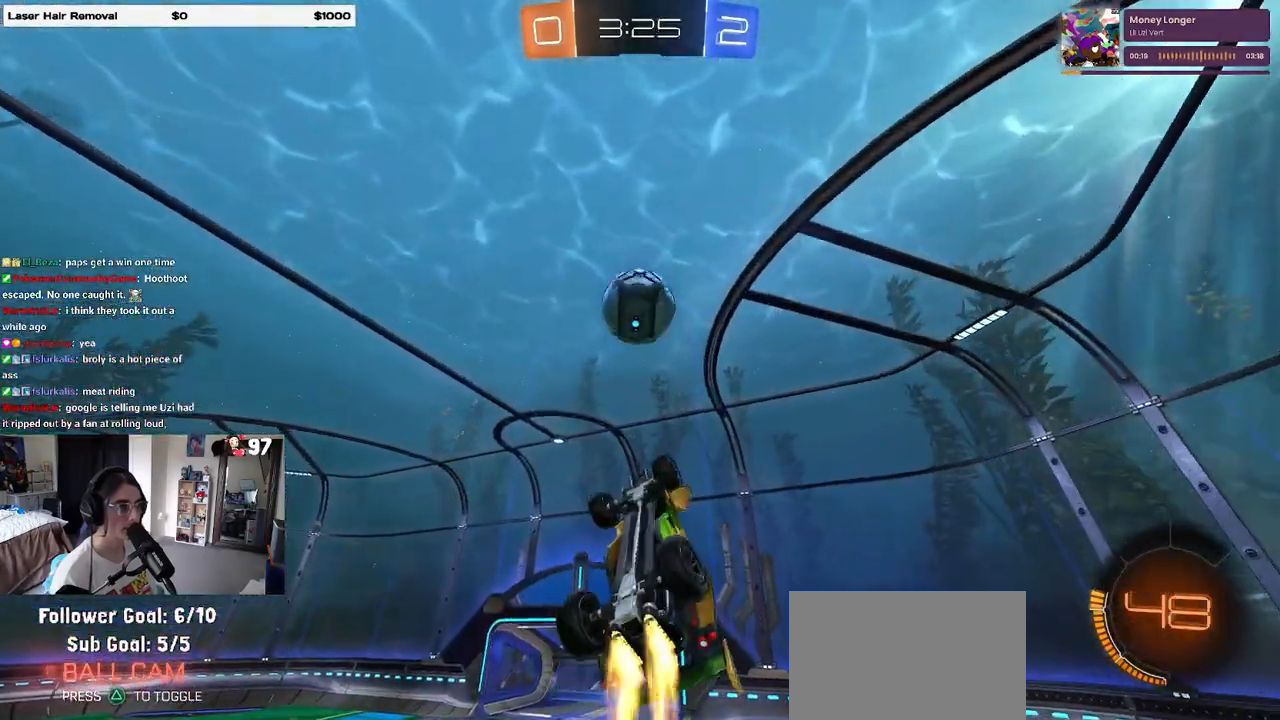
{"buttons": ["L1", "R1", "R2"], "left_stick": "down-left", "right_stick": "center", "events": [[33, "left_stick", "left"], [167, "left_stick", "up"], [200, "R1", "up"], [267, "left_stick", "right"], [367, "R1", "down"], [433, "left_stick", "left"], [483, "left_stick", "down-left"]]}
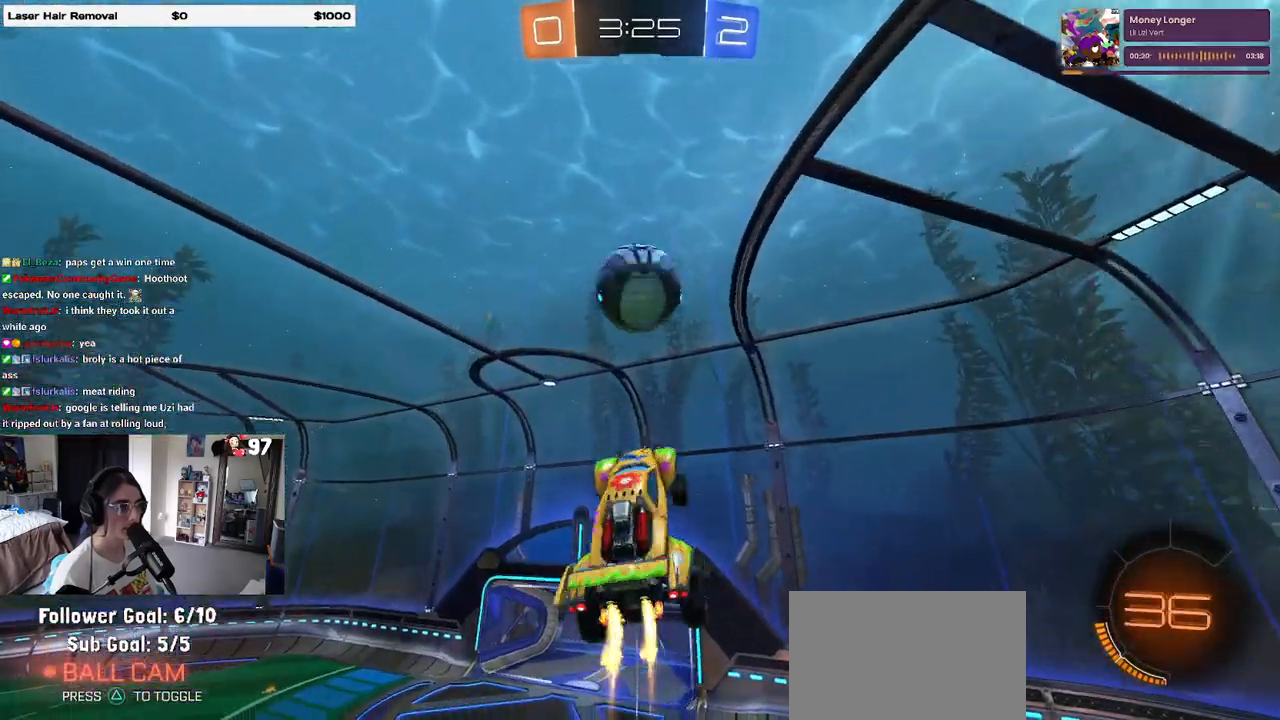
{"buttons": ["R1", "R2"], "left_stick": "up", "right_stick": "center", "events": [[33, "R1", "up"], [117, "left_stick", "down"], [250, "left_stick", "left"], [283, "L1", "up"], [317, "left_stick", "center"], [383, "R1", "down"], [467, "left_stick", "up"]]}
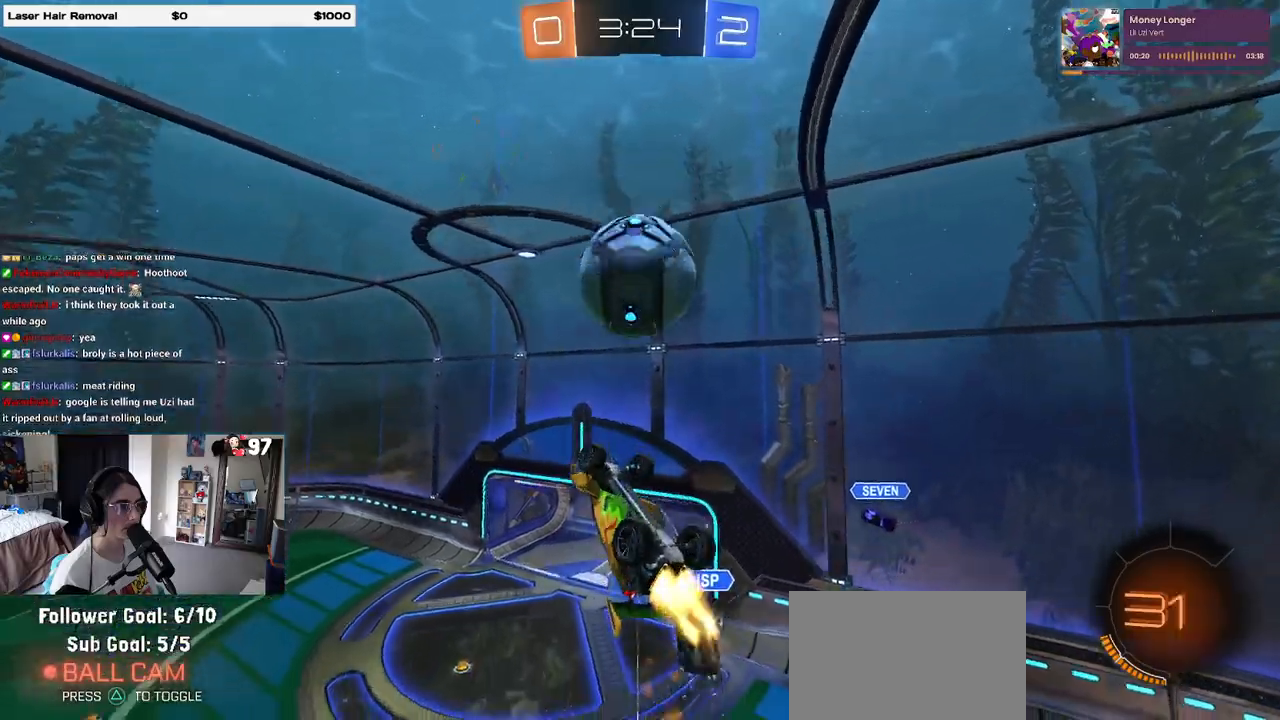
{"buttons": ["L1", "R1", "R2"], "left_stick": "up-left", "right_stick": "center", "events": [[267, "left_stick", "up-right"], [317, "L1", "down"], [500, "left_stick", "up-left"]]}
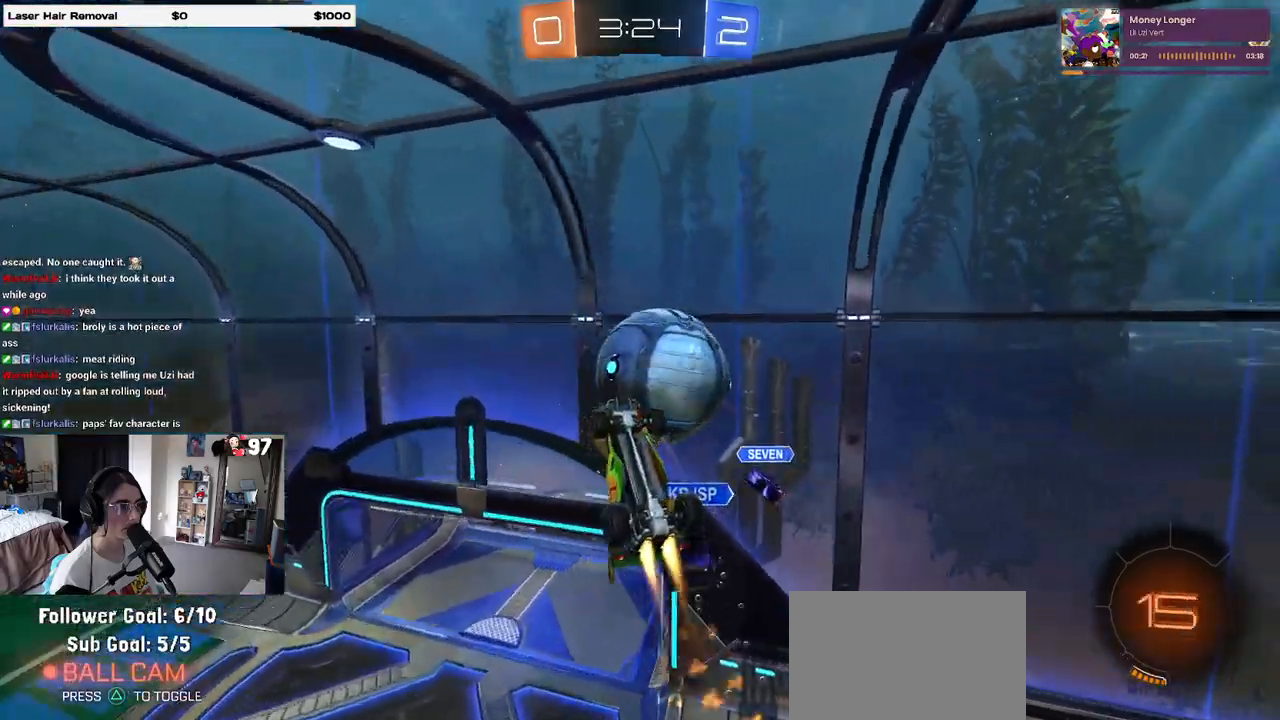
{"buttons": ["R2"], "left_stick": "down-right", "right_stick": "center", "events": [[33, "R1", "up"], [67, "left_stick", "down-left"], [233, "left_stick", "down-right"], [283, "L1", "up"]]}
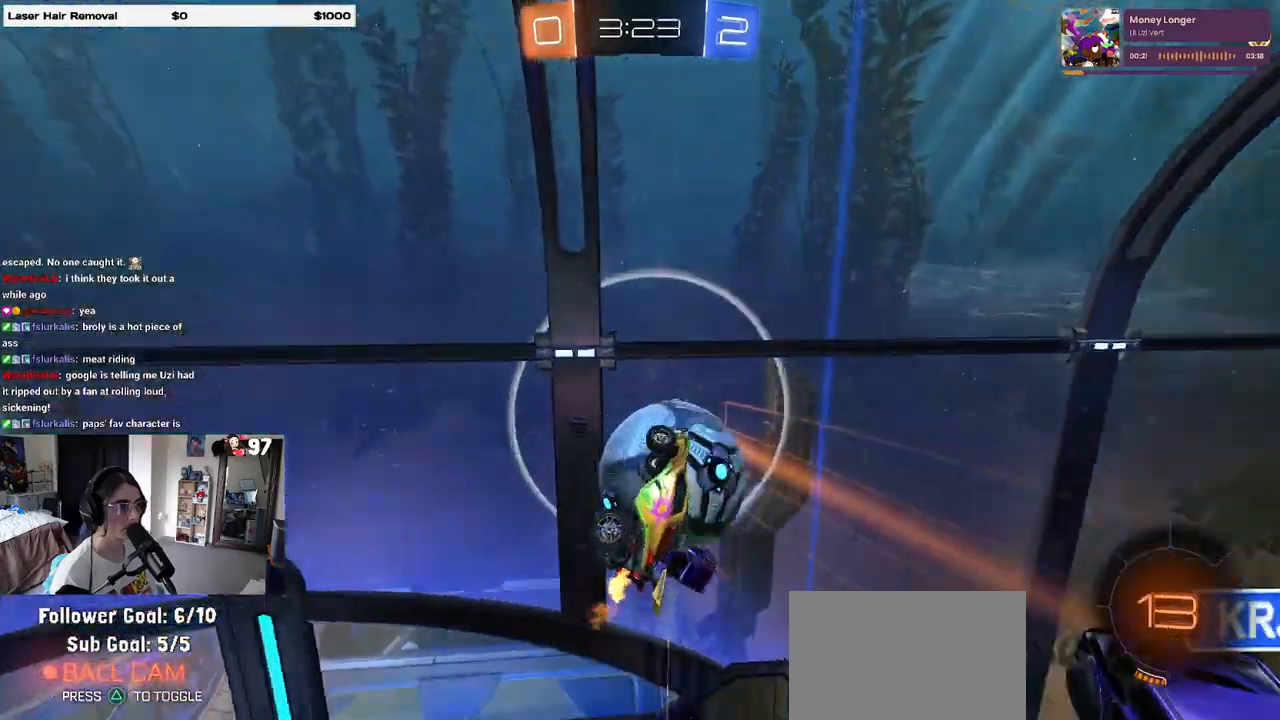
{"buttons": ["R2"], "left_stick": "right", "right_stick": "center", "events": [[417, "left_stick", "right"]]}
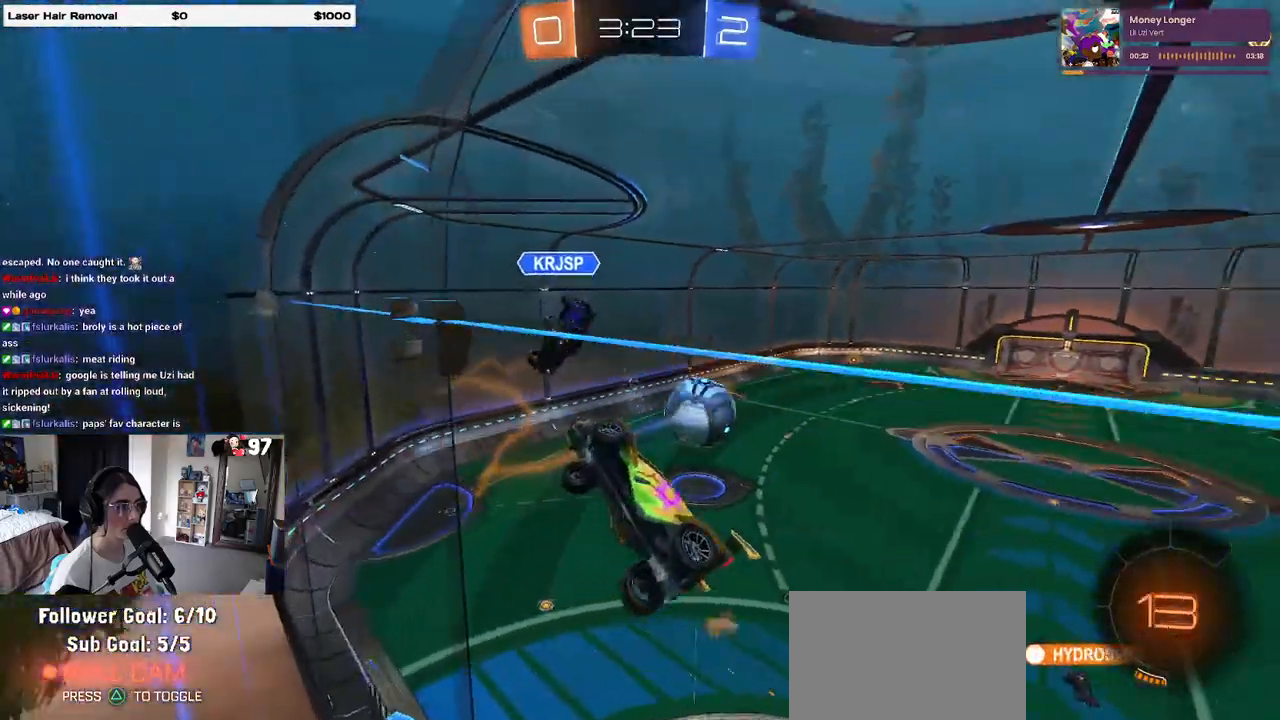
{"buttons": ["R2"], "left_stick": "right", "right_stick": "center", "events": []}
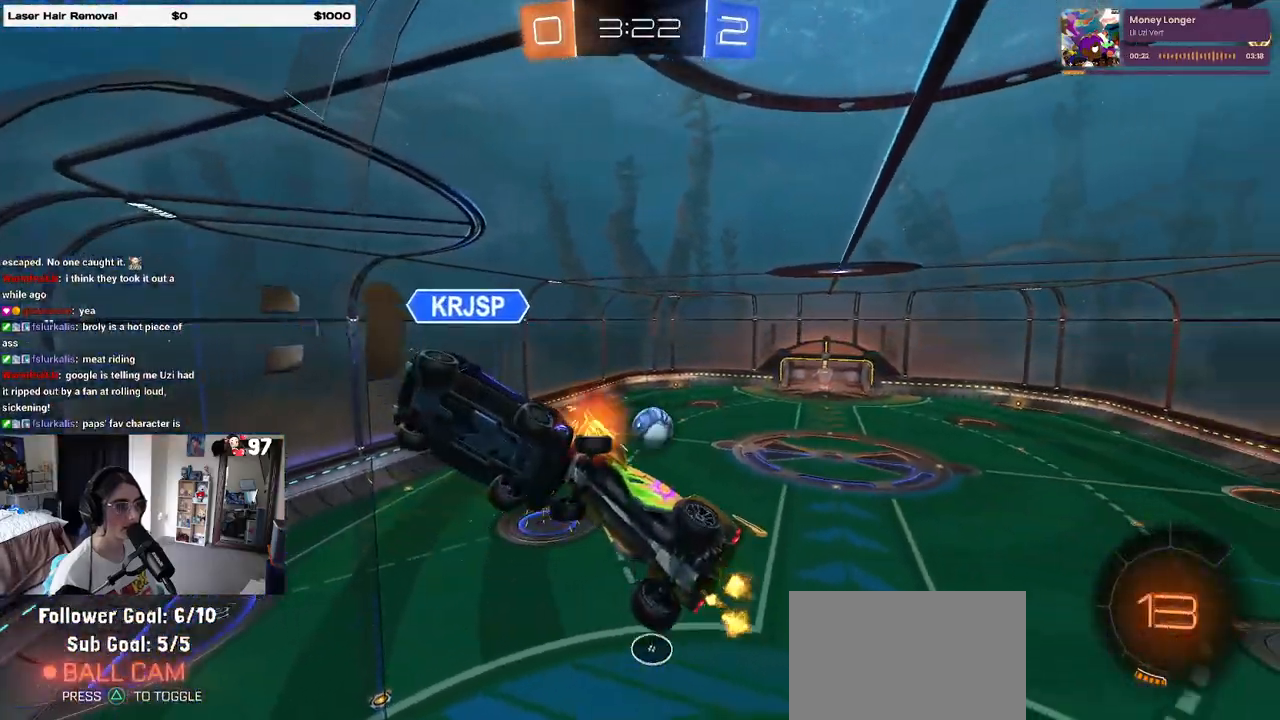
{"buttons": ["R2"], "left_stick": "center", "right_stick": "center", "events": [[317, "TRIANGLE", "down"], [367, "left_stick", "center"], [433, "TRIANGLE", "up"]]}
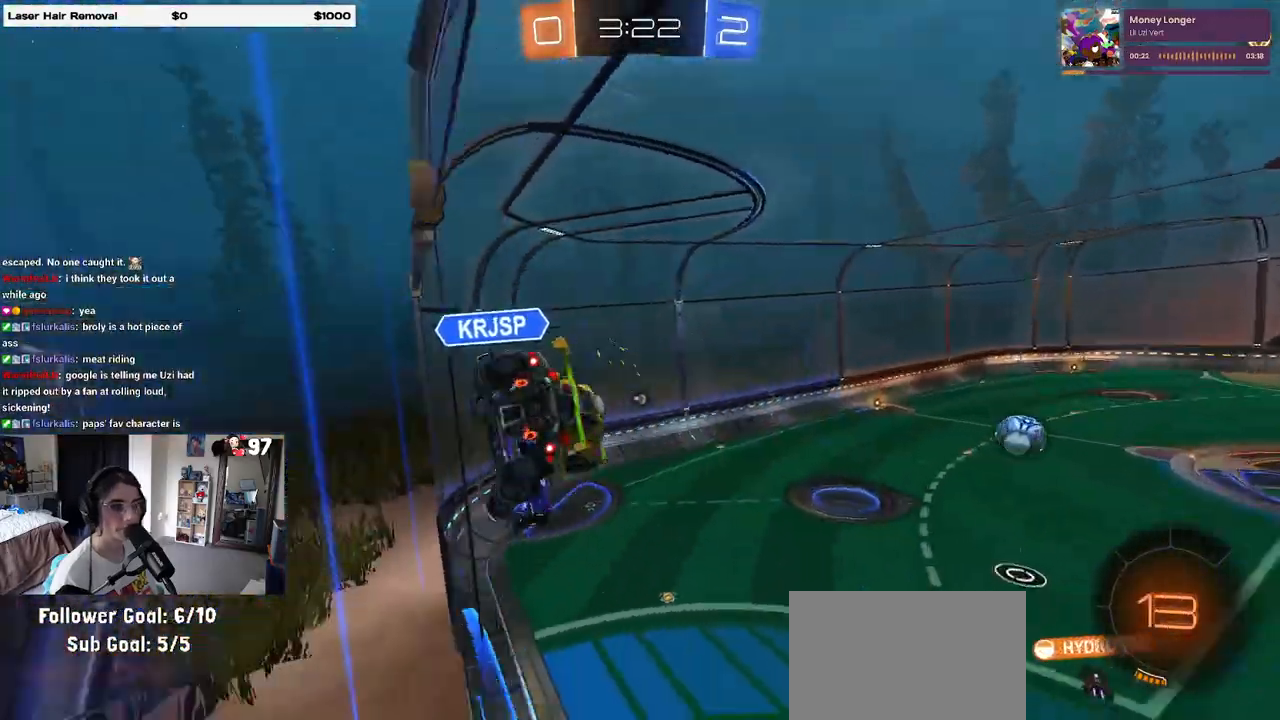
{"buttons": ["R2"], "left_stick": "left", "right_stick": "center", "events": [[350, "left_stick", "left"]]}
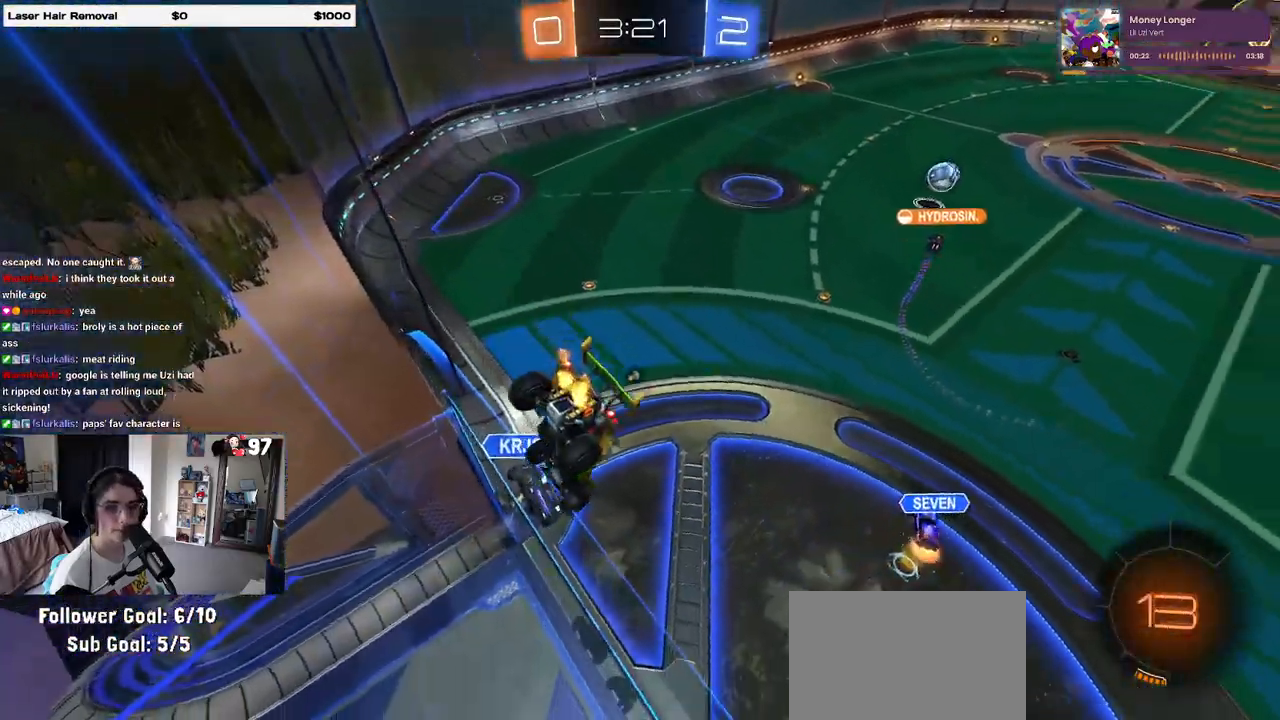
{"buttons": ["SQUARE", "R2"], "left_stick": "down-left", "right_stick": "center", "events": [[50, "left_stick", "center"], [200, "left_stick", "down-left"], [217, "CROSS", "down"], [400, "CROSS", "up"], [400, "SQUARE", "down"]]}
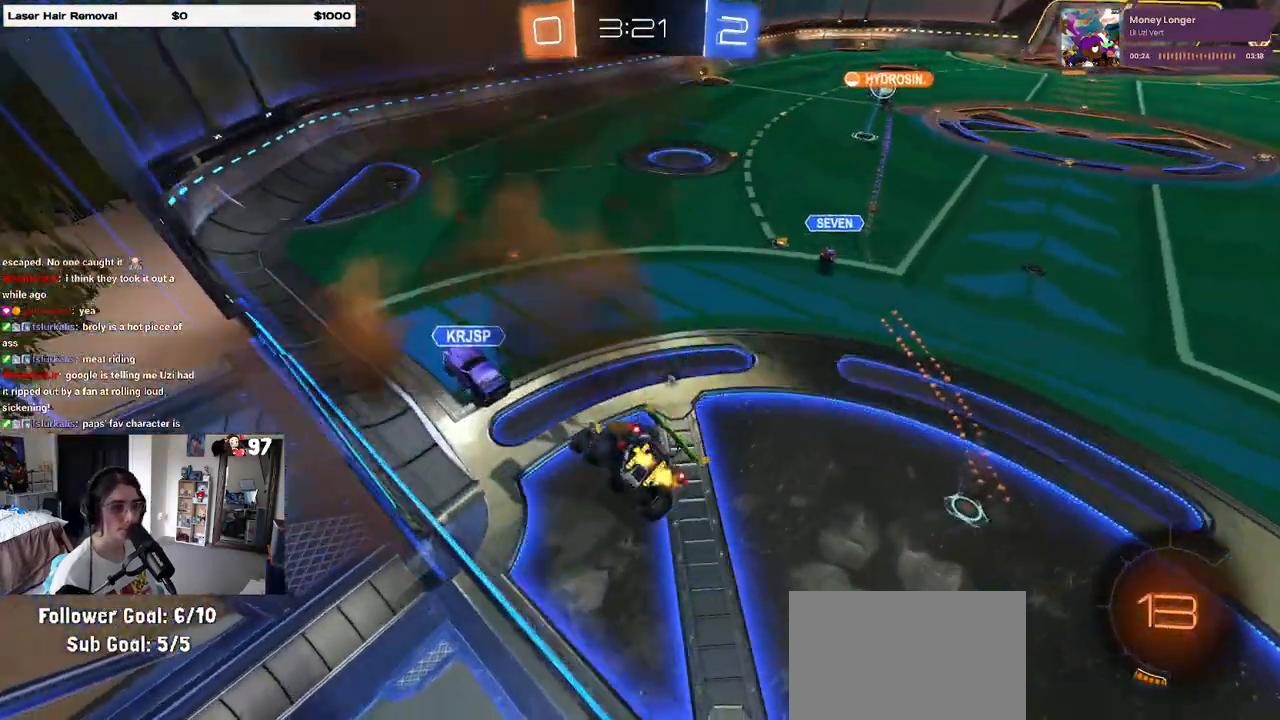
{"buttons": ["CROSS", "R2"], "left_stick": "up-right", "right_stick": "center", "events": [[133, "left_stick", "left"], [167, "SQUARE", "up"], [267, "left_stick", "center"], [400, "left_stick", "up-right"], [450, "CROSS", "down"]]}
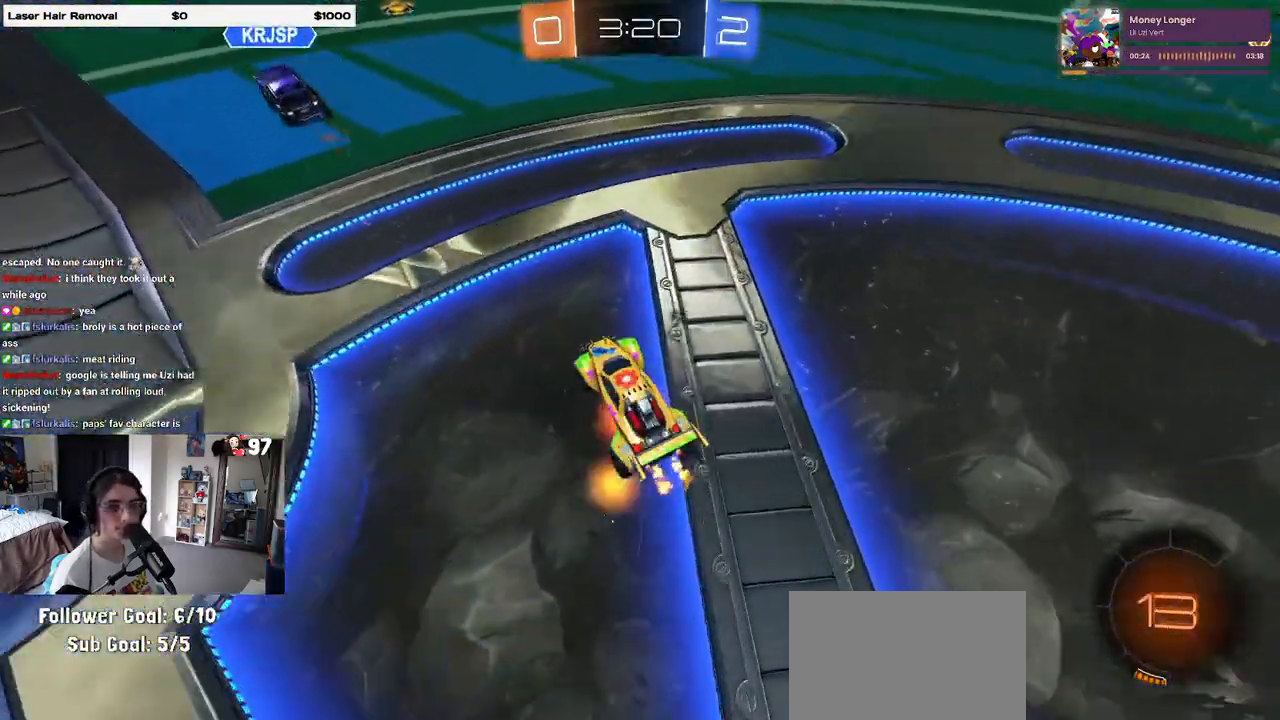
{"buttons": ["R1", "R2"], "left_stick": "up", "right_stick": "center", "events": [[50, "CROSS", "up"], [100, "left_stick", "right"], [400, "CROSS", "down"], [433, "R1", "down"], [450, "left_stick", "up"], [500, "CROSS", "up"]]}
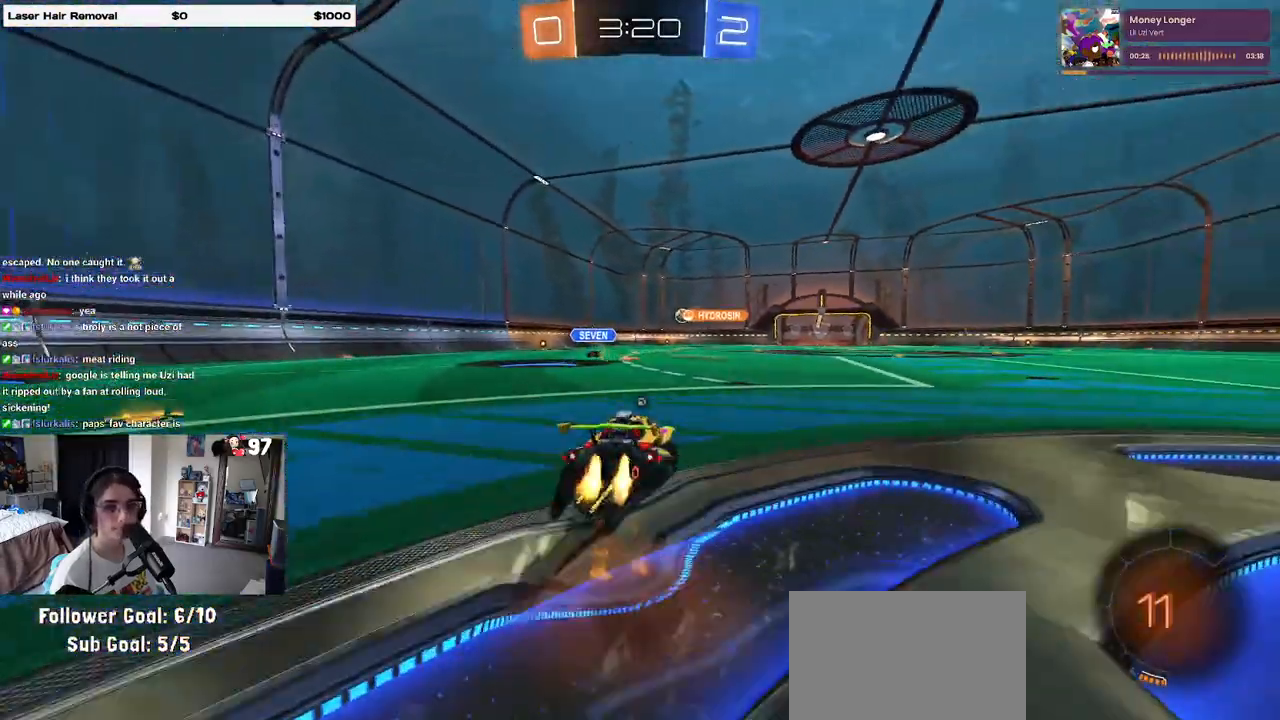
{"buttons": ["SQUARE", "R2"], "left_stick": "down-left", "right_stick": "center", "events": [[50, "CROSS", "down"], [133, "left_stick", "down"], [217, "CROSS", "up"], [300, "R1", "up"], [433, "left_stick", "down-left"], [500, "SQUARE", "down"]]}
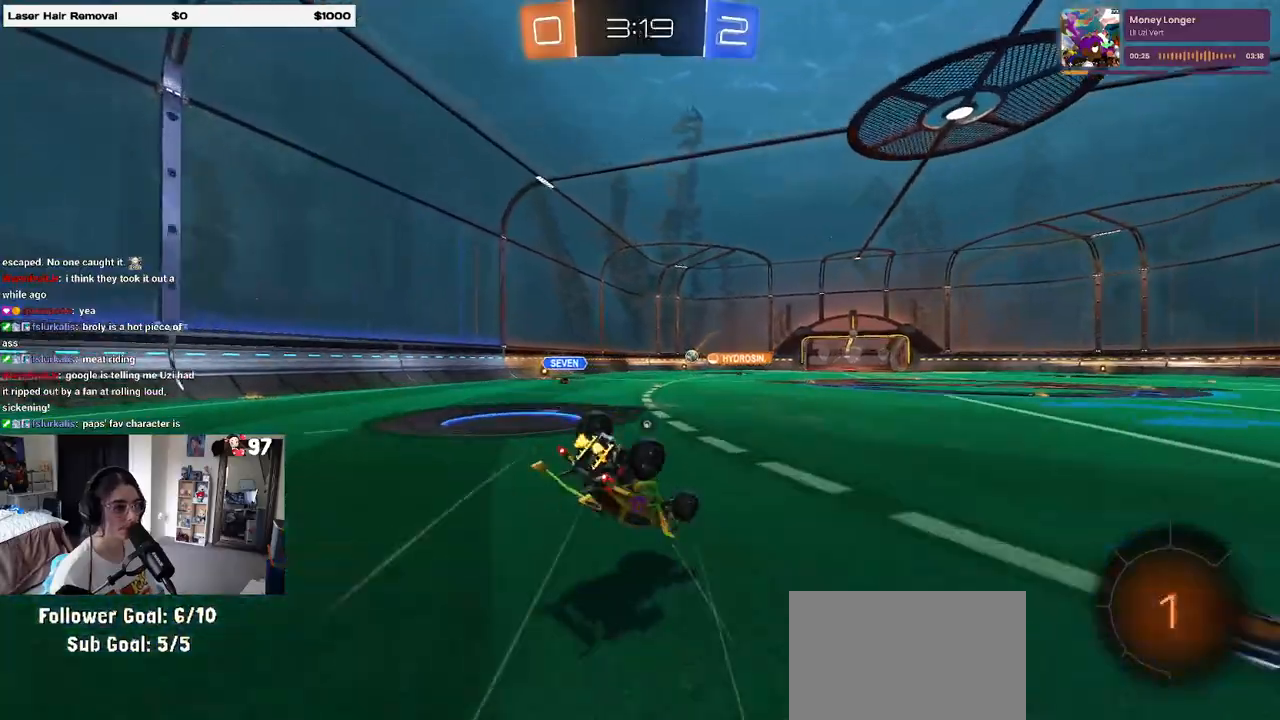
{"buttons": ["SQUARE", "R2"], "left_stick": "center", "right_stick": "center", "events": [[500, "left_stick", "center"]]}
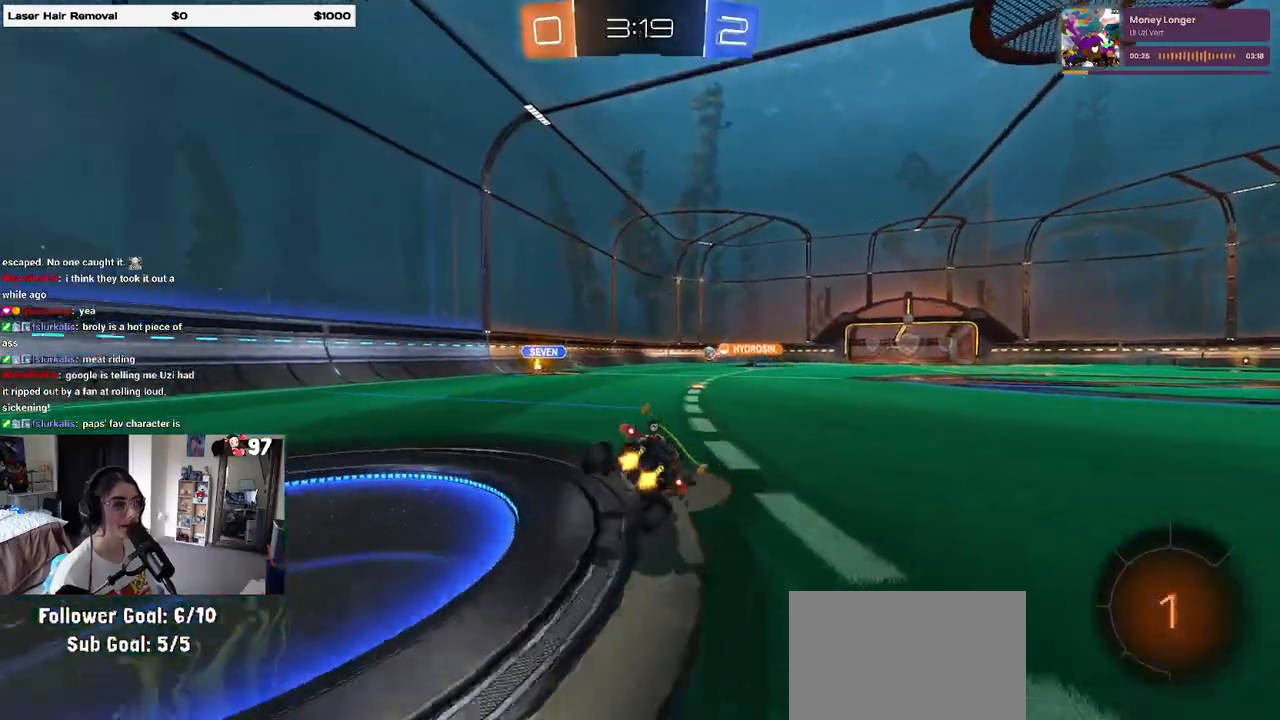
{"buttons": ["SQUARE", "R2"], "left_stick": "right", "right_stick": "center", "events": [[167, "CROSS", "down"], [233, "left_stick", "right"], [283, "CROSS", "up"], [350, "CROSS", "down"], [500, "CROSS", "up"]]}